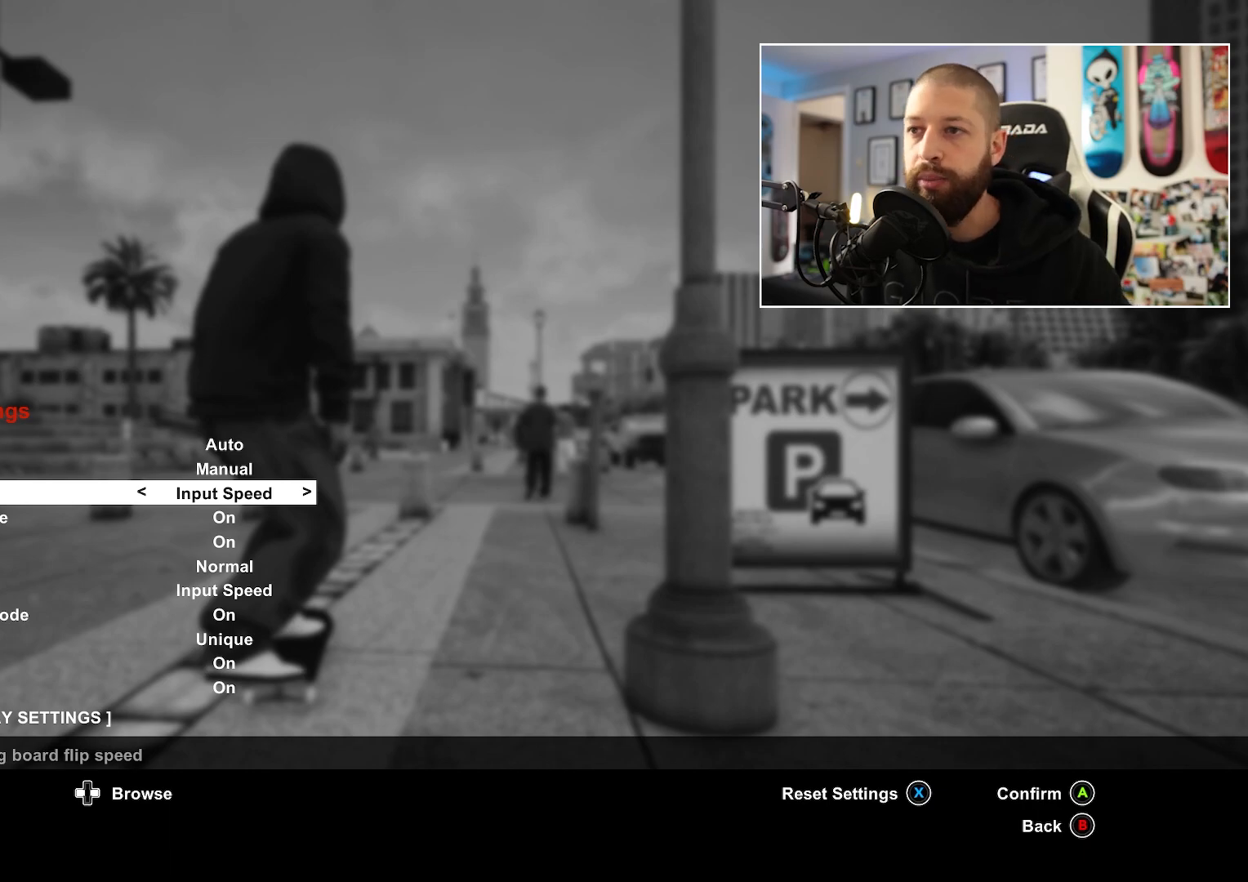
Gameplay with a controller (Xbox layout); each line is a JSON object with the inputs held at the frame after it. "events" lists button and stick changes between this image and that frame as [ms after this image, input, new state], when the widget could be followed in between.
{"buttons": [], "left_stick": "center", "right_stick": "center", "events": [[217, "left_stick", "up-right"], [283, "left_stick", "center"]]}
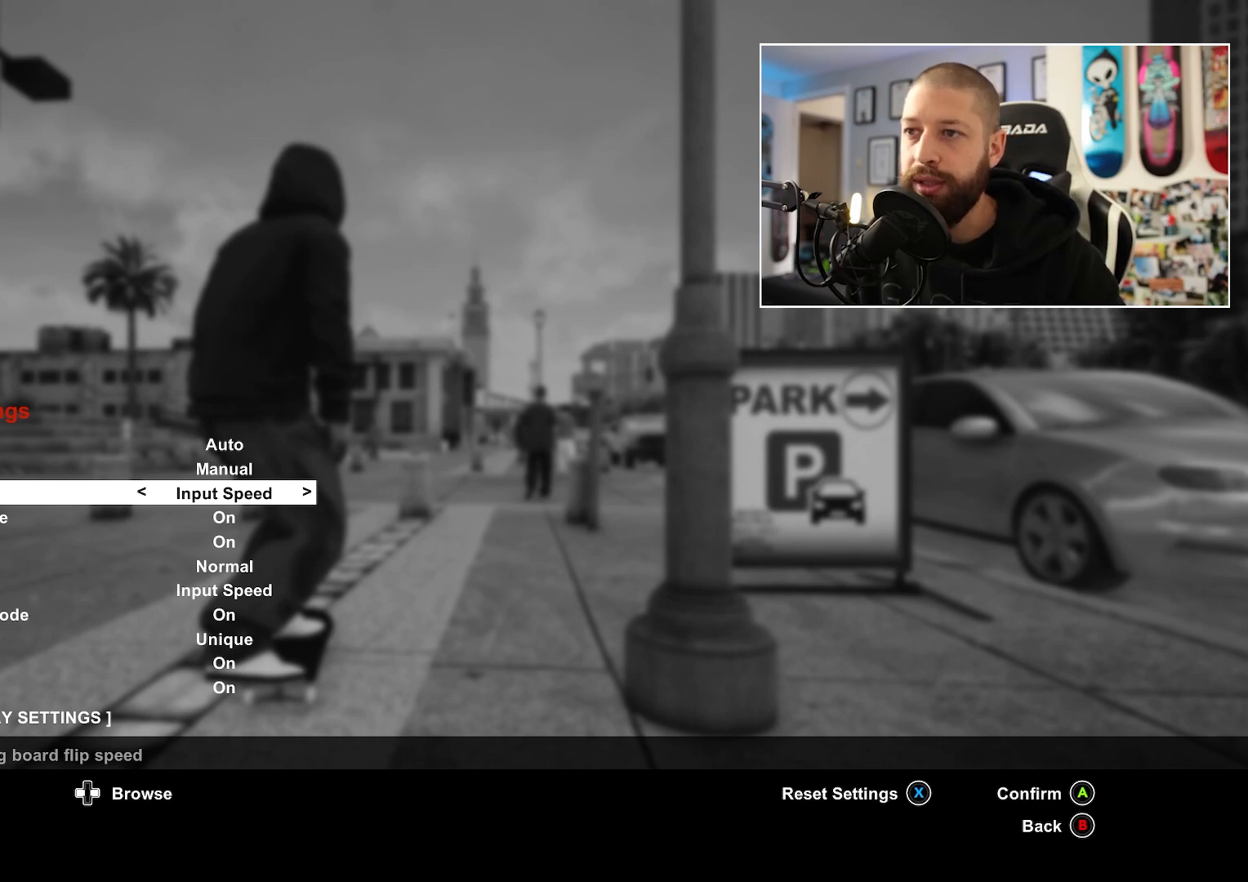
{"buttons": [], "left_stick": "center", "right_stick": "center", "events": [[150, "DPAD_RIGHT", "down"], [267, "DPAD_RIGHT", "up"]]}
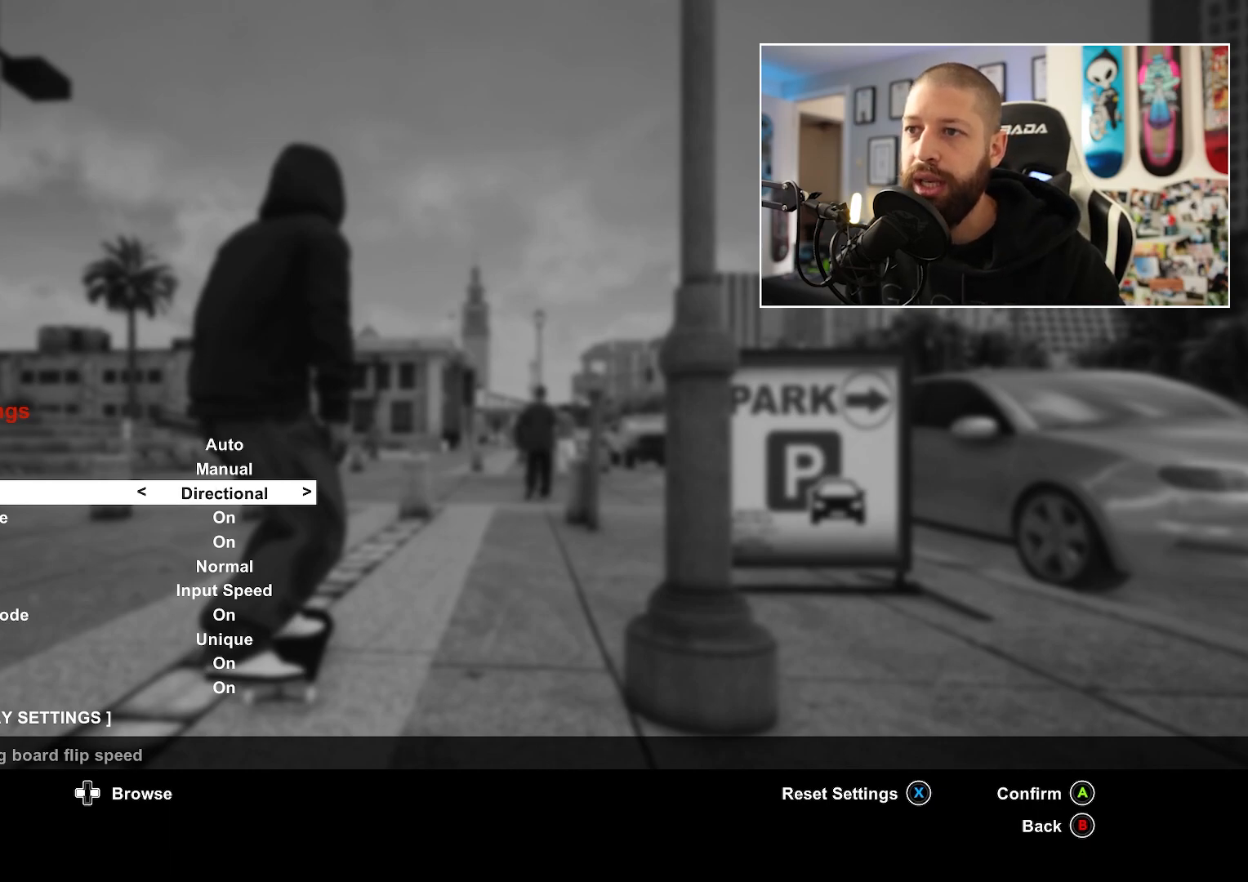
{"buttons": ["L2"], "left_stick": "center", "right_stick": "center", "events": [[167, "Y", "down"], [283, "Y", "up"], [333, "L2", "down"]]}
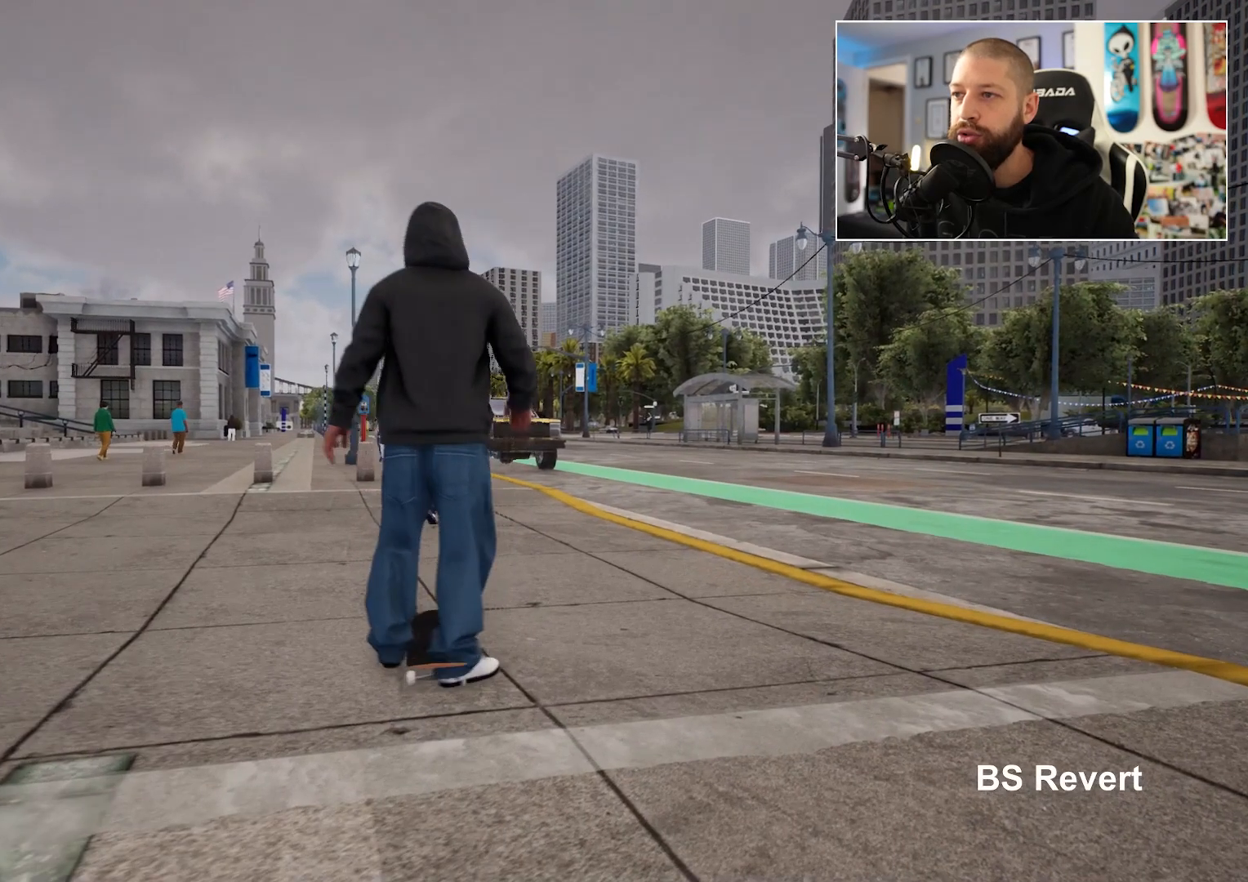
{"buttons": [], "left_stick": "center", "right_stick": "center", "events": [[83, "L2", "up"]]}
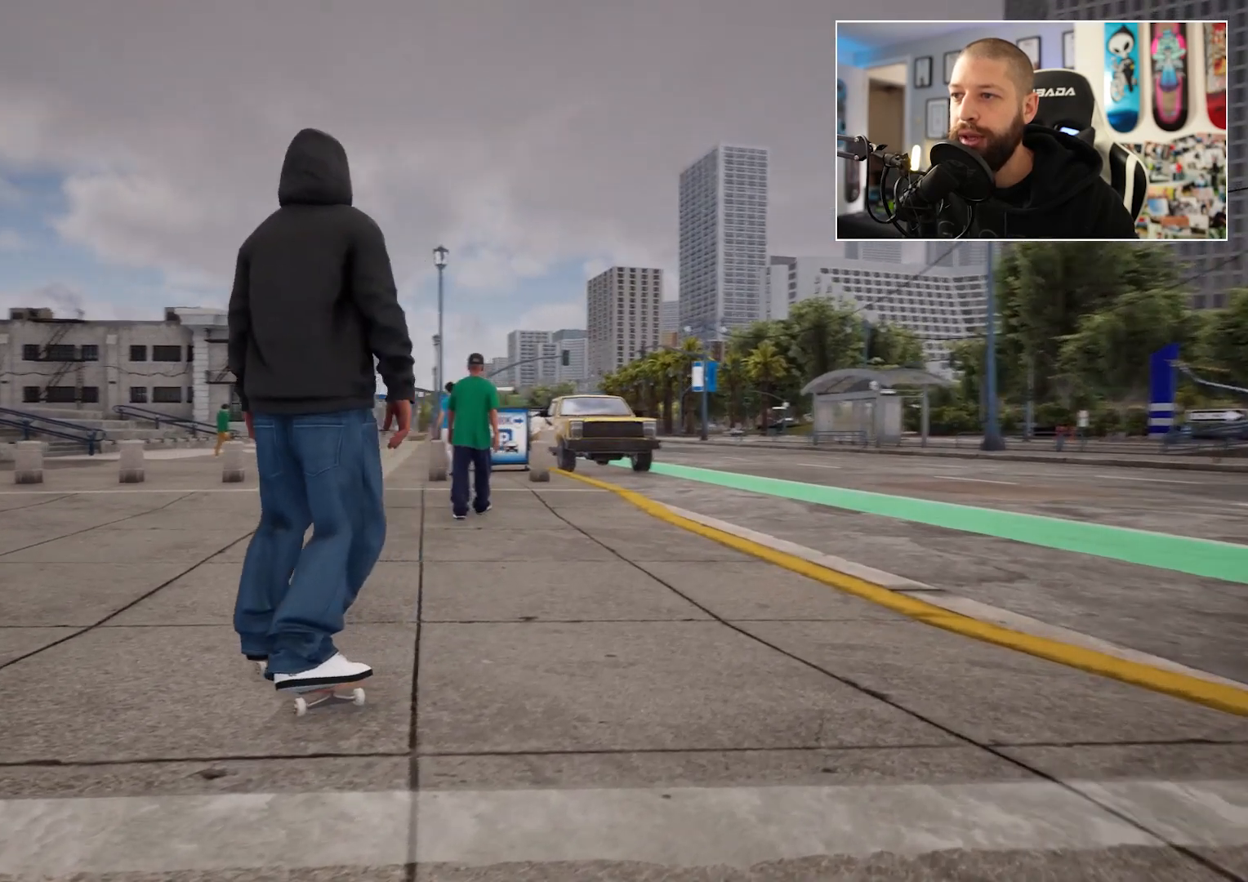
{"buttons": [], "left_stick": "center", "right_stick": "center", "events": [[33, "A", "down"], [367, "A", "up"]]}
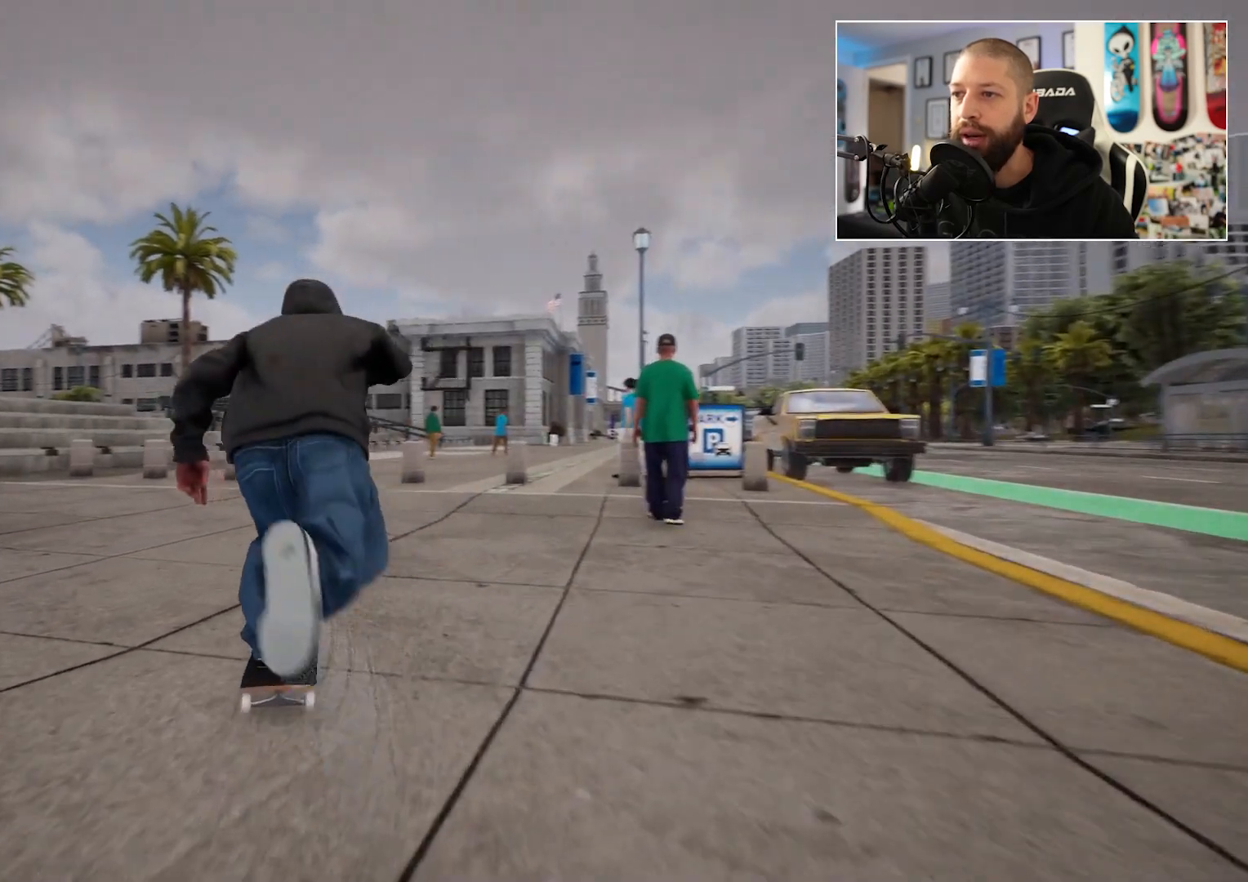
{"buttons": [], "left_stick": "center", "right_stick": "down", "events": [[467, "right_stick", "down"]]}
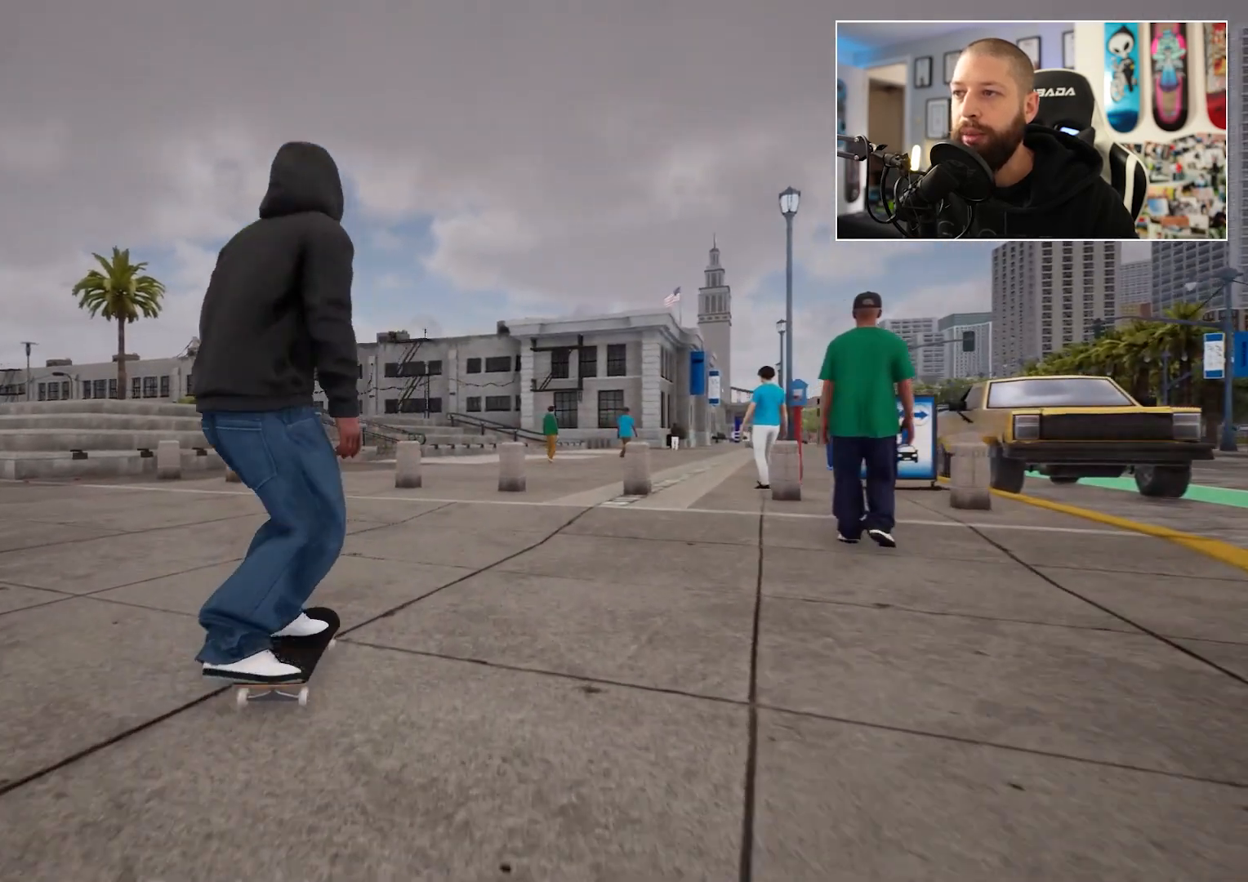
{"buttons": [], "left_stick": "center", "right_stick": "center", "events": [[467, "right_stick", "center"]]}
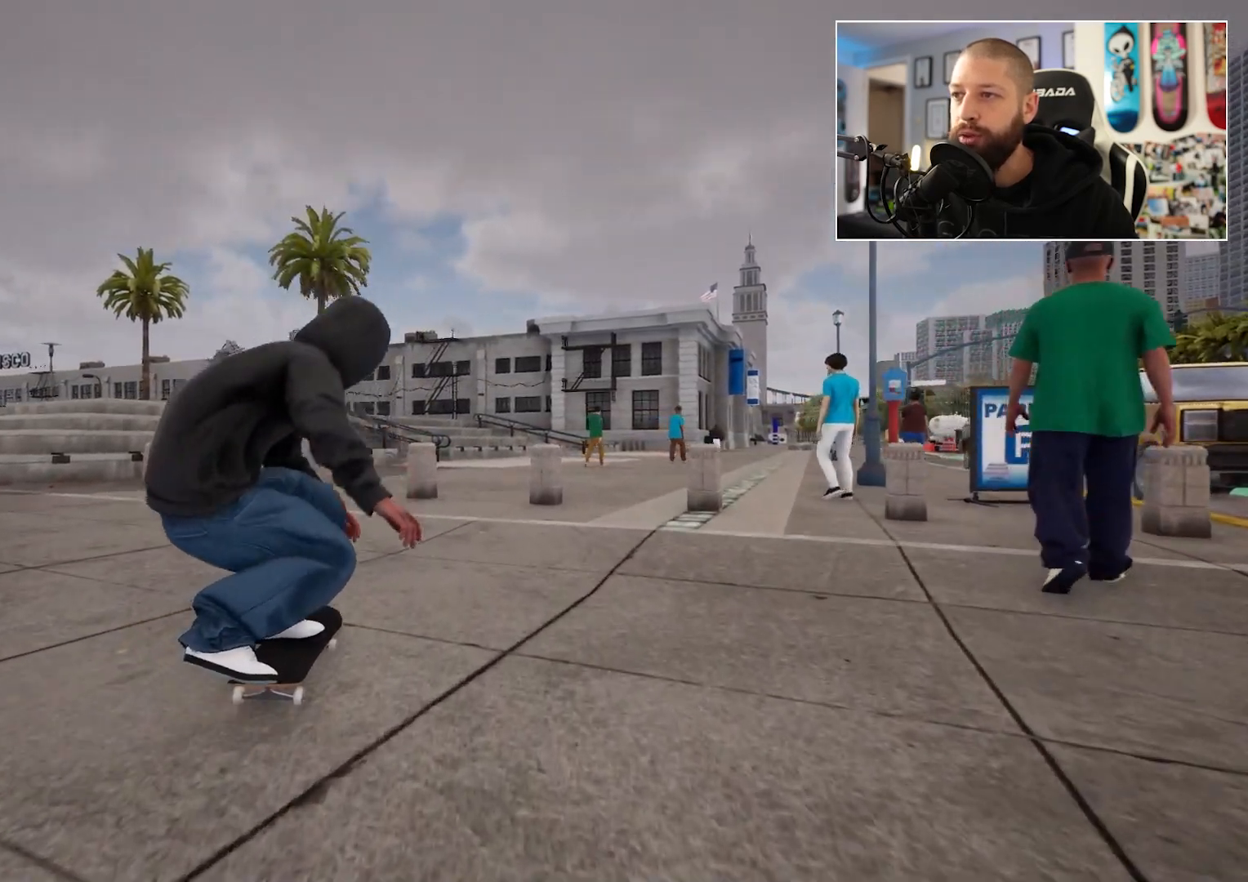
{"buttons": [], "left_stick": "center", "right_stick": "center", "events": []}
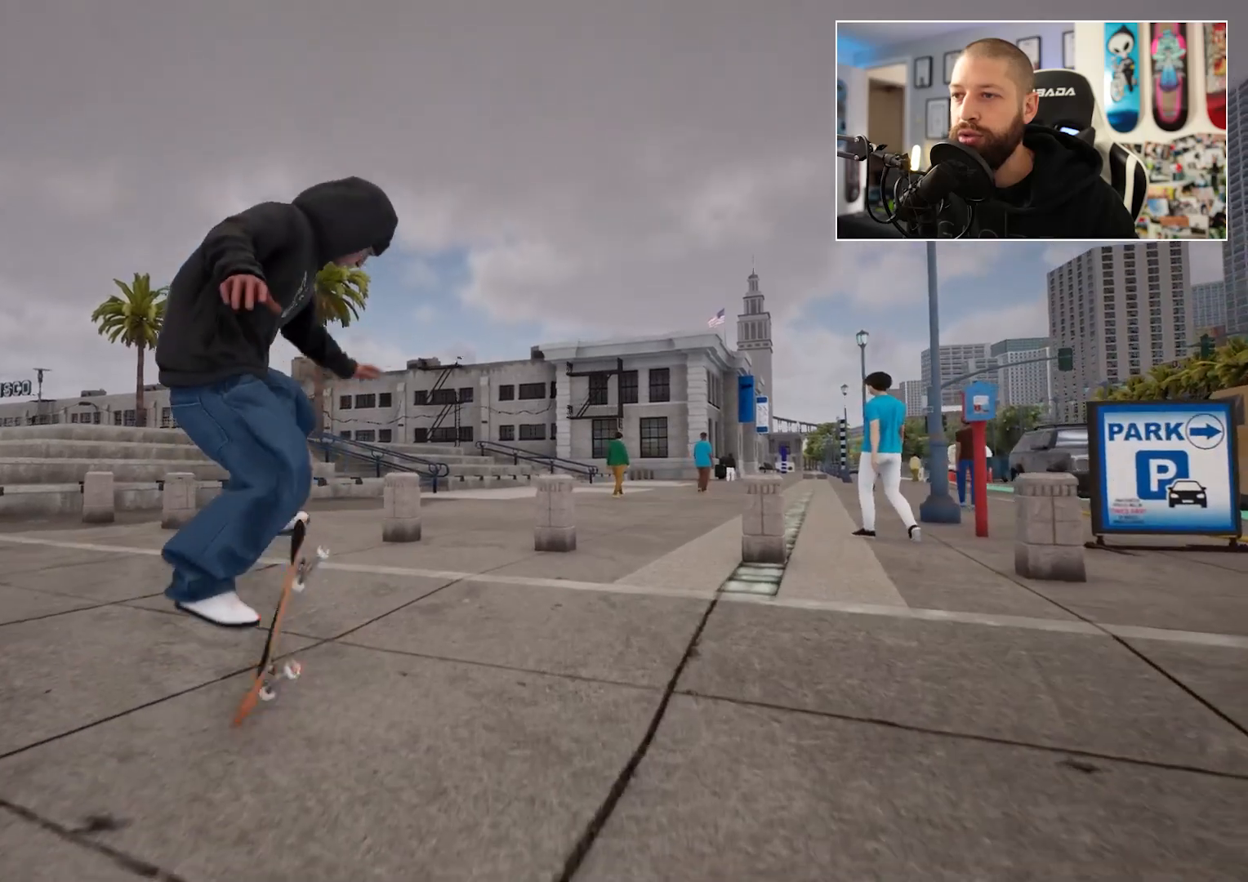
{"buttons": [], "left_stick": "center", "right_stick": "center", "events": []}
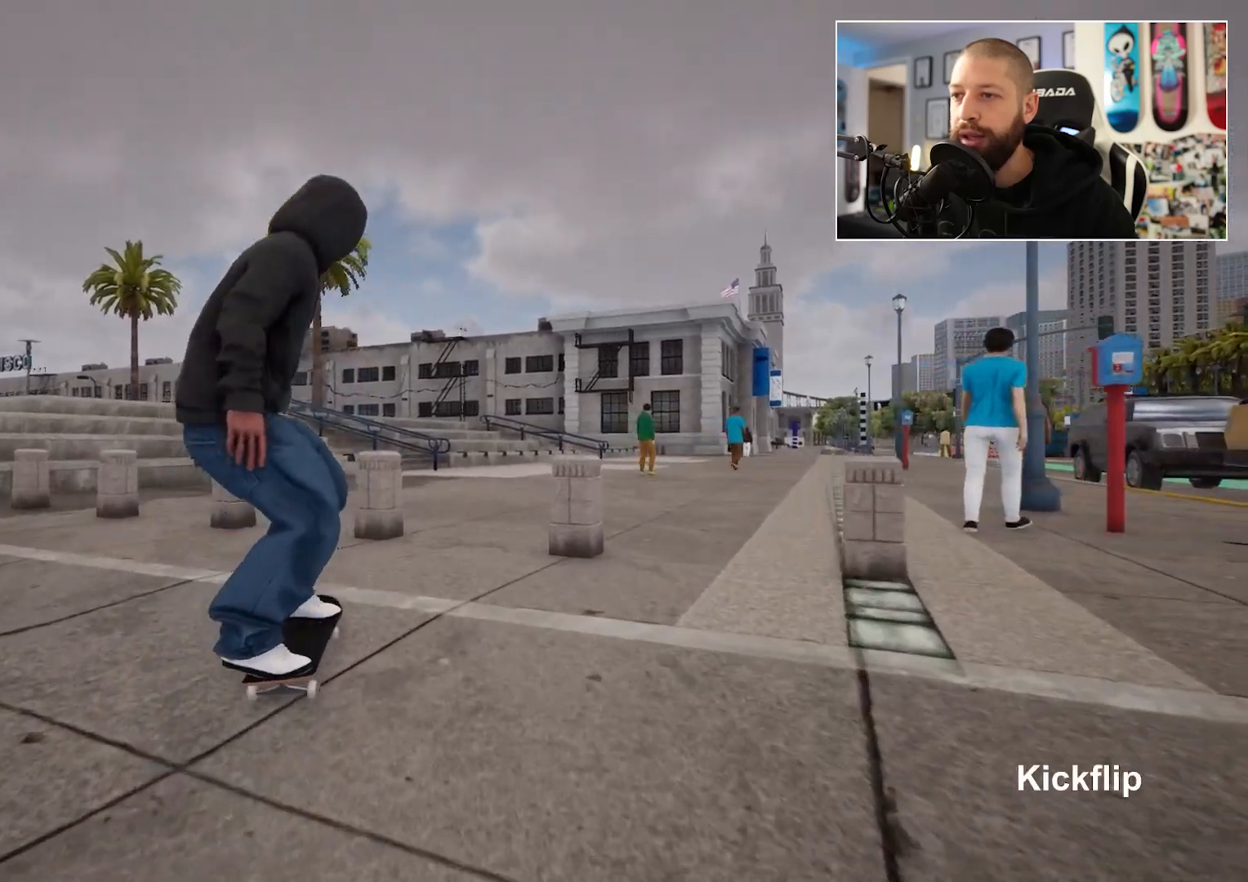
{"buttons": [], "left_stick": "center", "right_stick": "center", "events": [[100, "A", "down"], [117, "R2", "down"], [383, "A", "up"], [467, "R2", "up"]]}
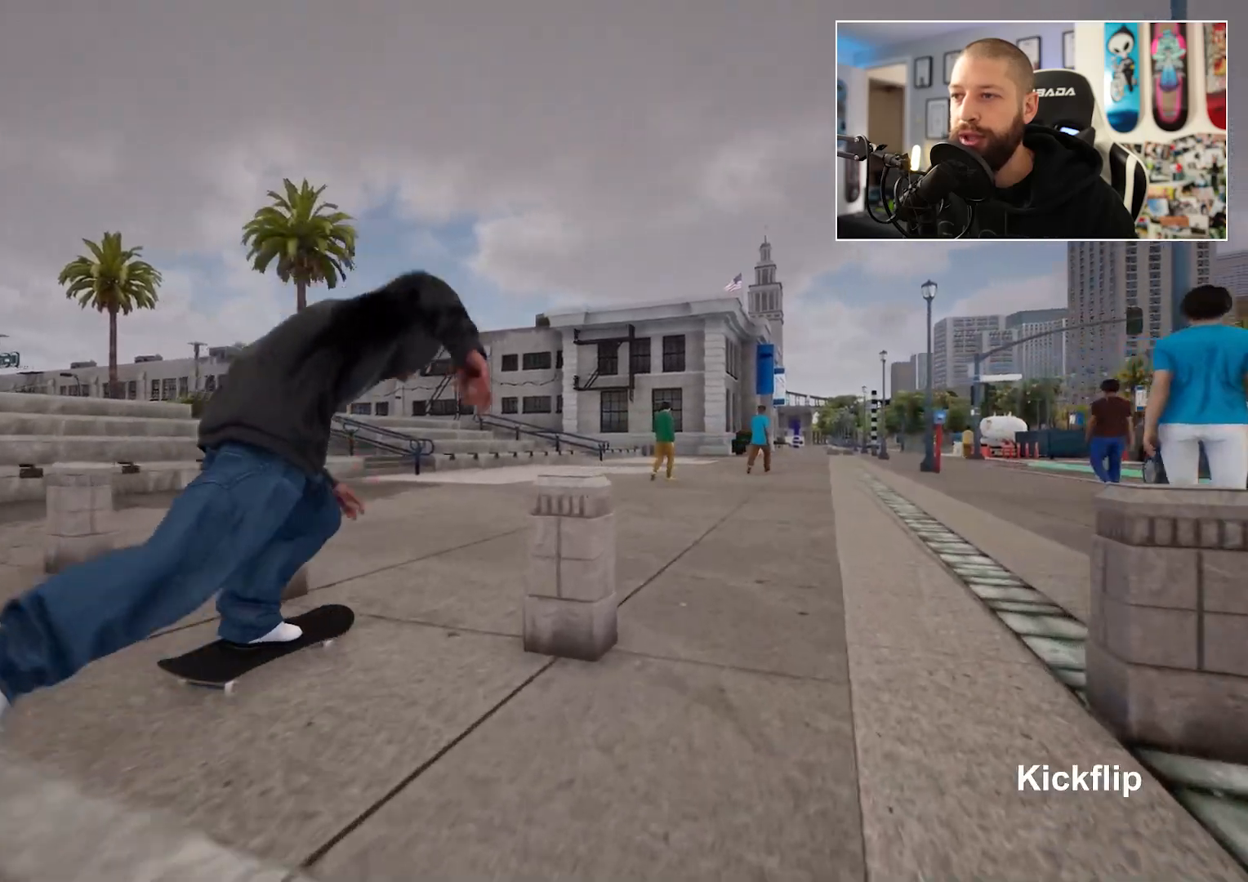
{"buttons": [], "left_stick": "center", "right_stick": "down", "events": [[383, "right_stick", "down"]]}
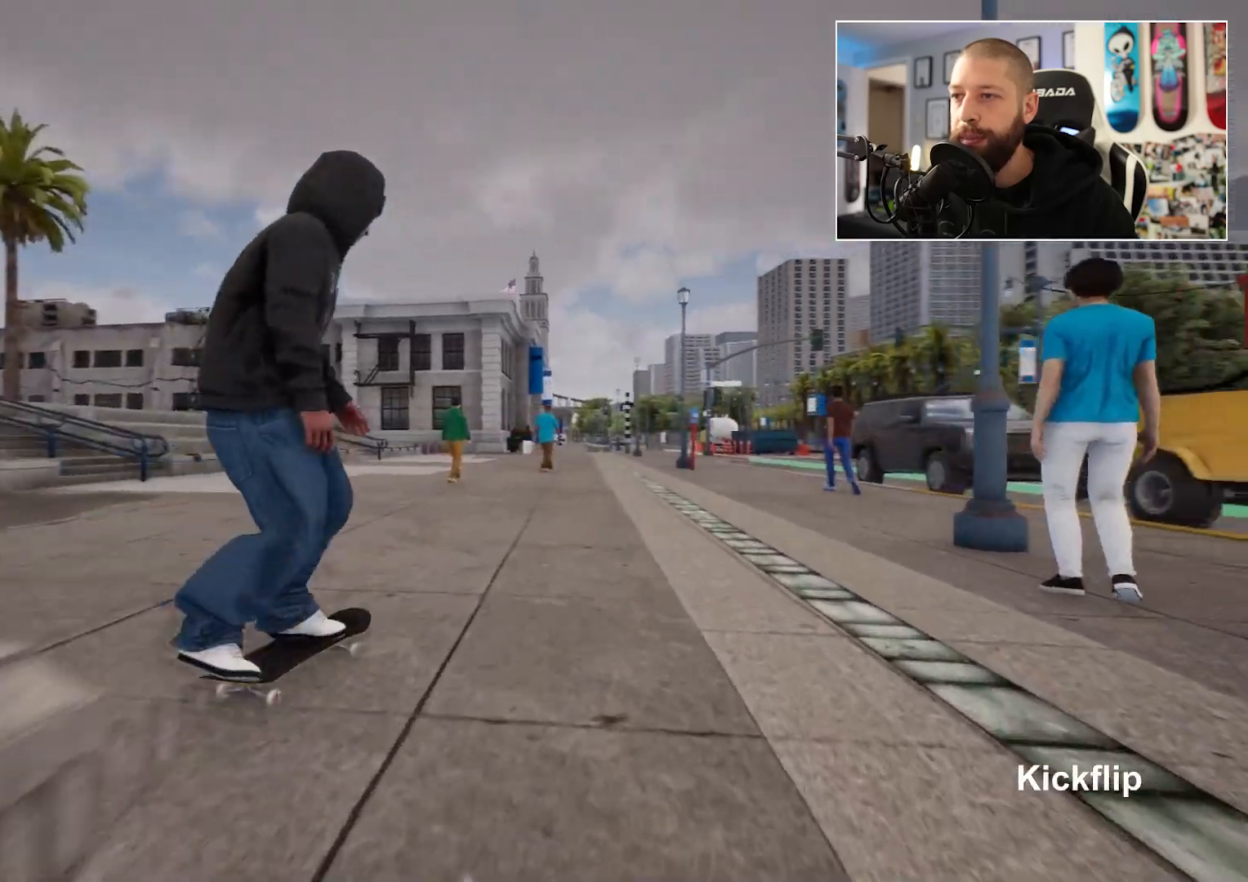
{"buttons": [], "left_stick": "center", "right_stick": "center", "events": [[433, "left_stick", "left"], [450, "right_stick", "center"], [500, "left_stick", "center"]]}
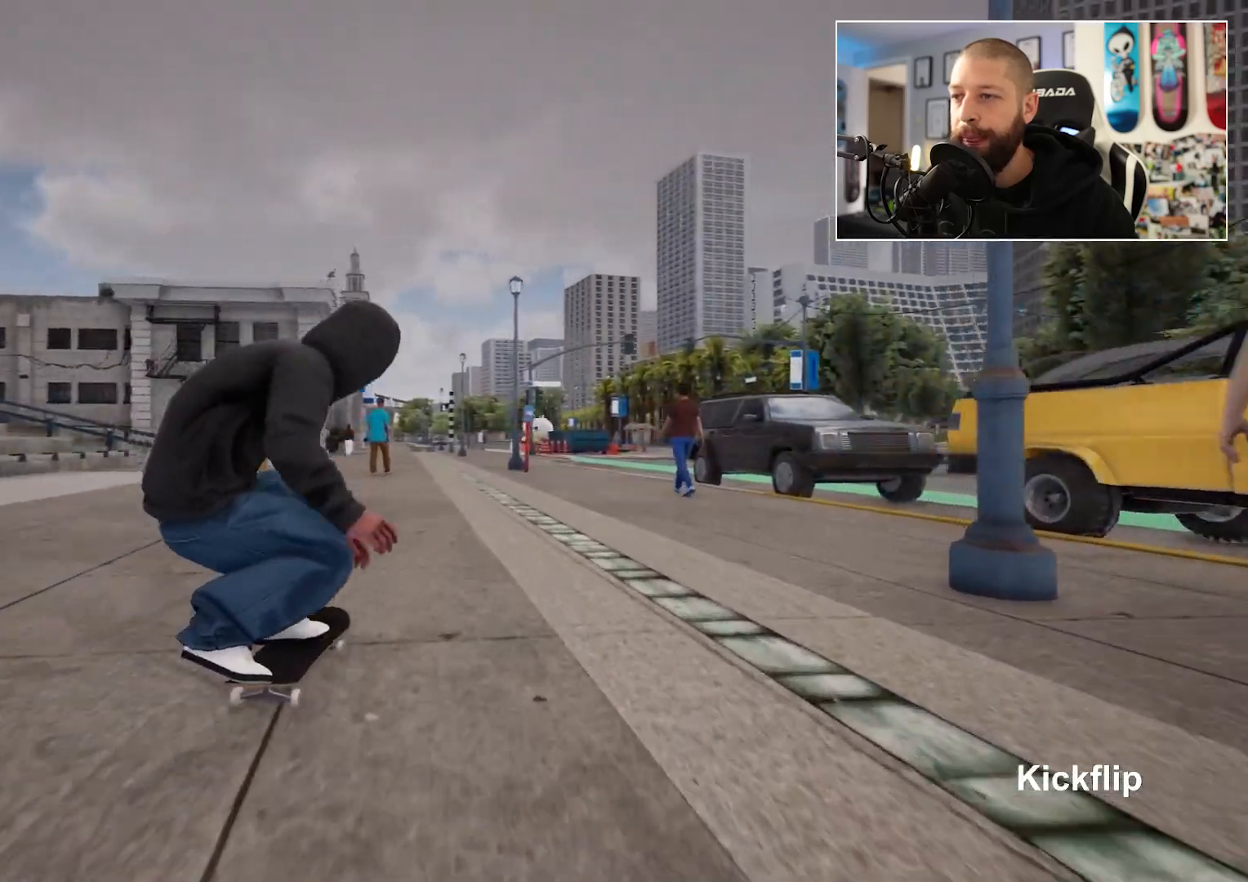
{"buttons": [], "left_stick": "center", "right_stick": "center", "events": []}
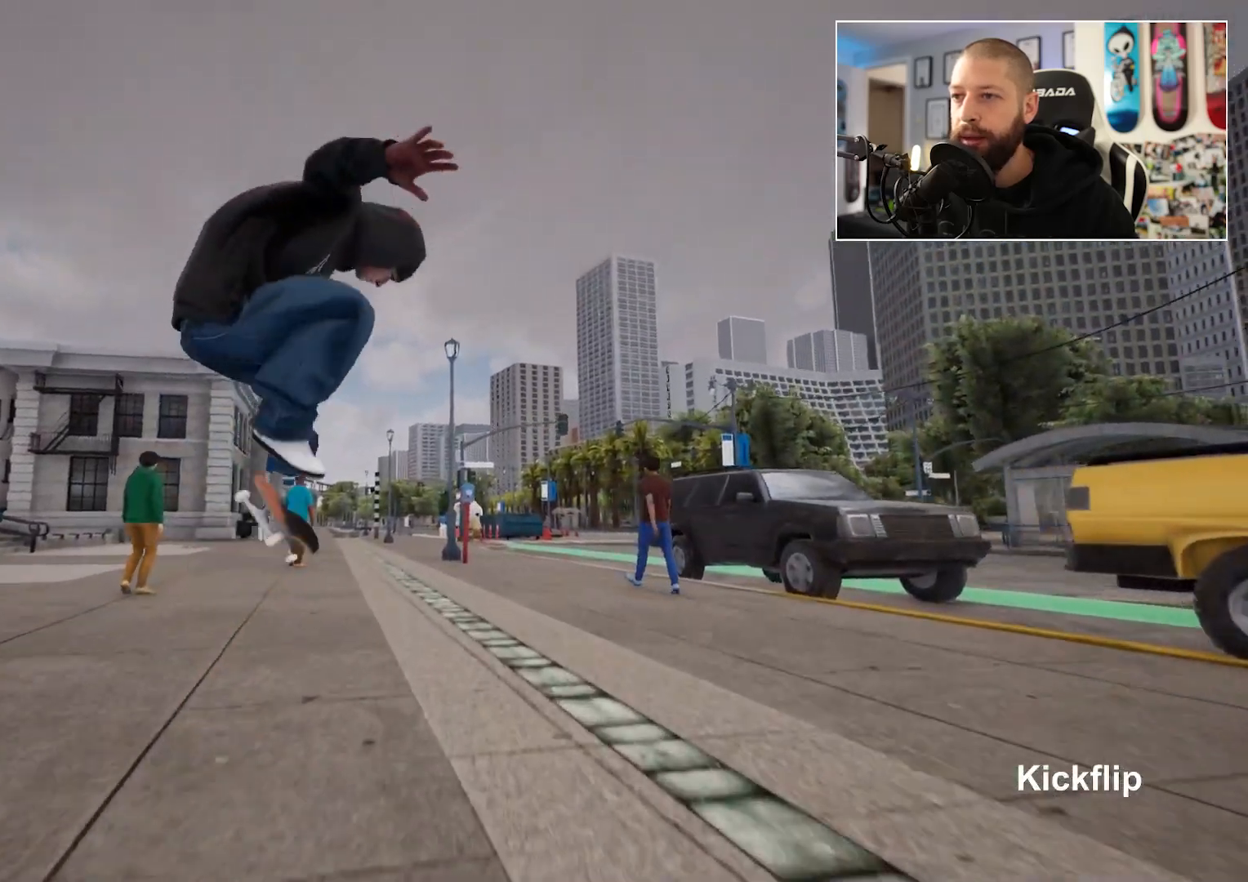
{"buttons": ["L2"], "left_stick": "center", "right_stick": "center", "events": [[483, "L2", "down"]]}
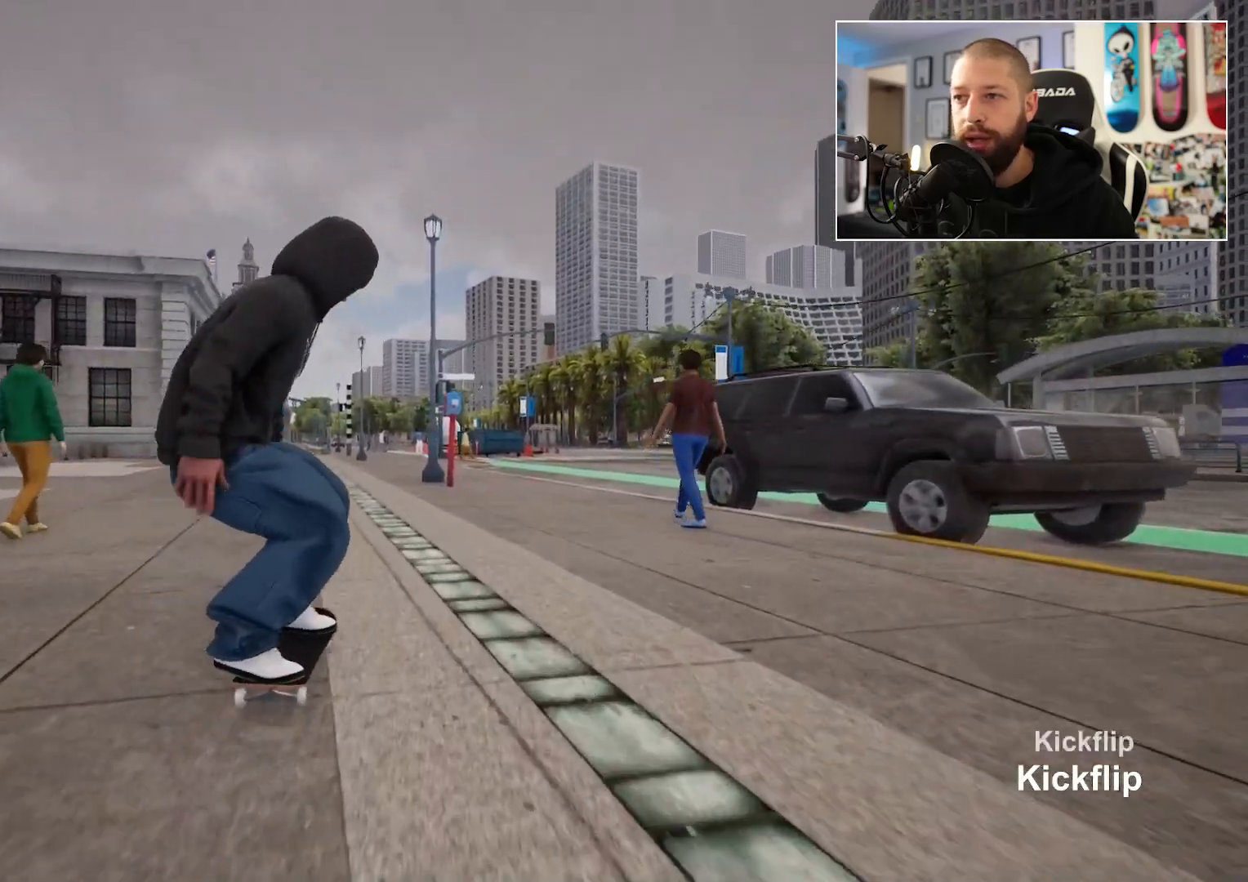
{"buttons": [], "left_stick": "center", "right_stick": "down", "events": [[133, "L2", "up"], [433, "right_stick", "down"]]}
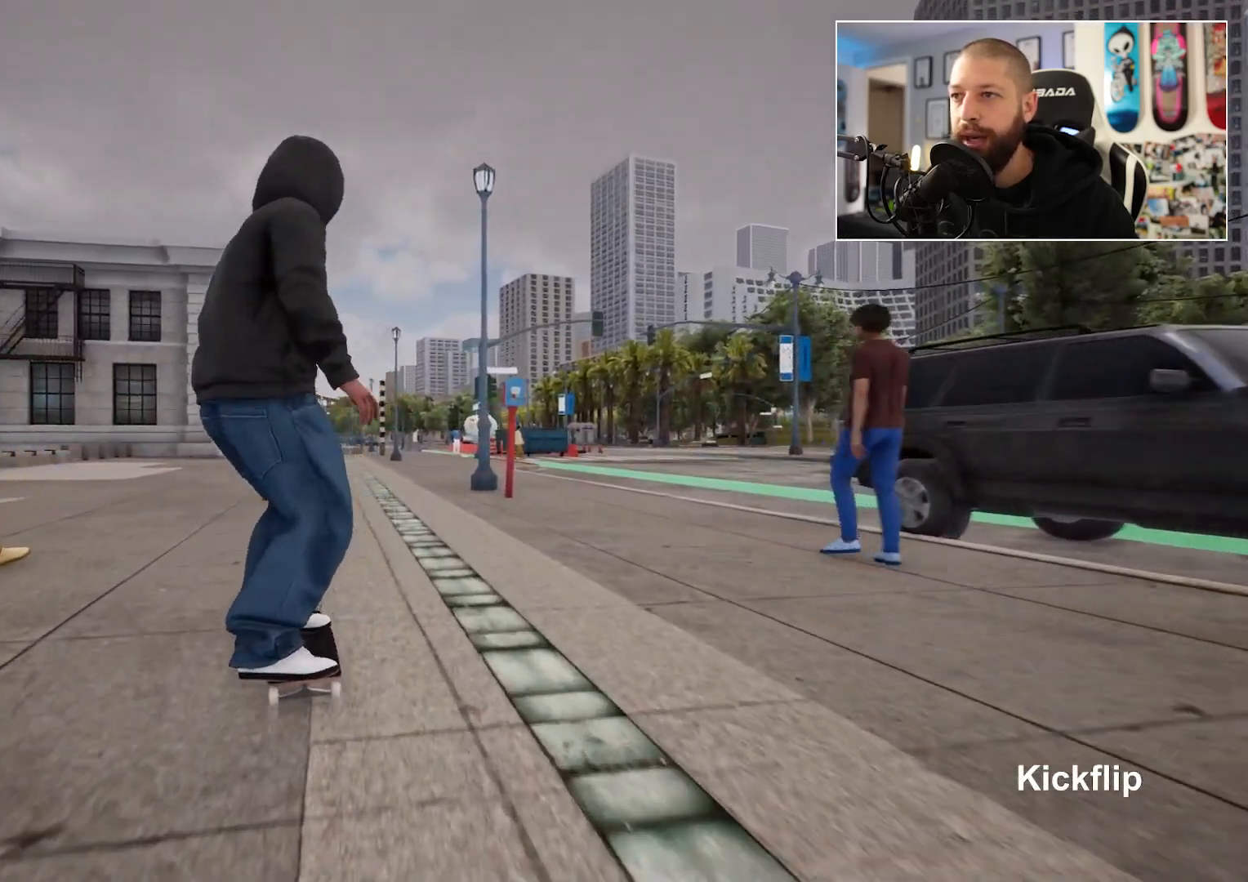
{"buttons": [], "left_stick": "center", "right_stick": "down", "events": []}
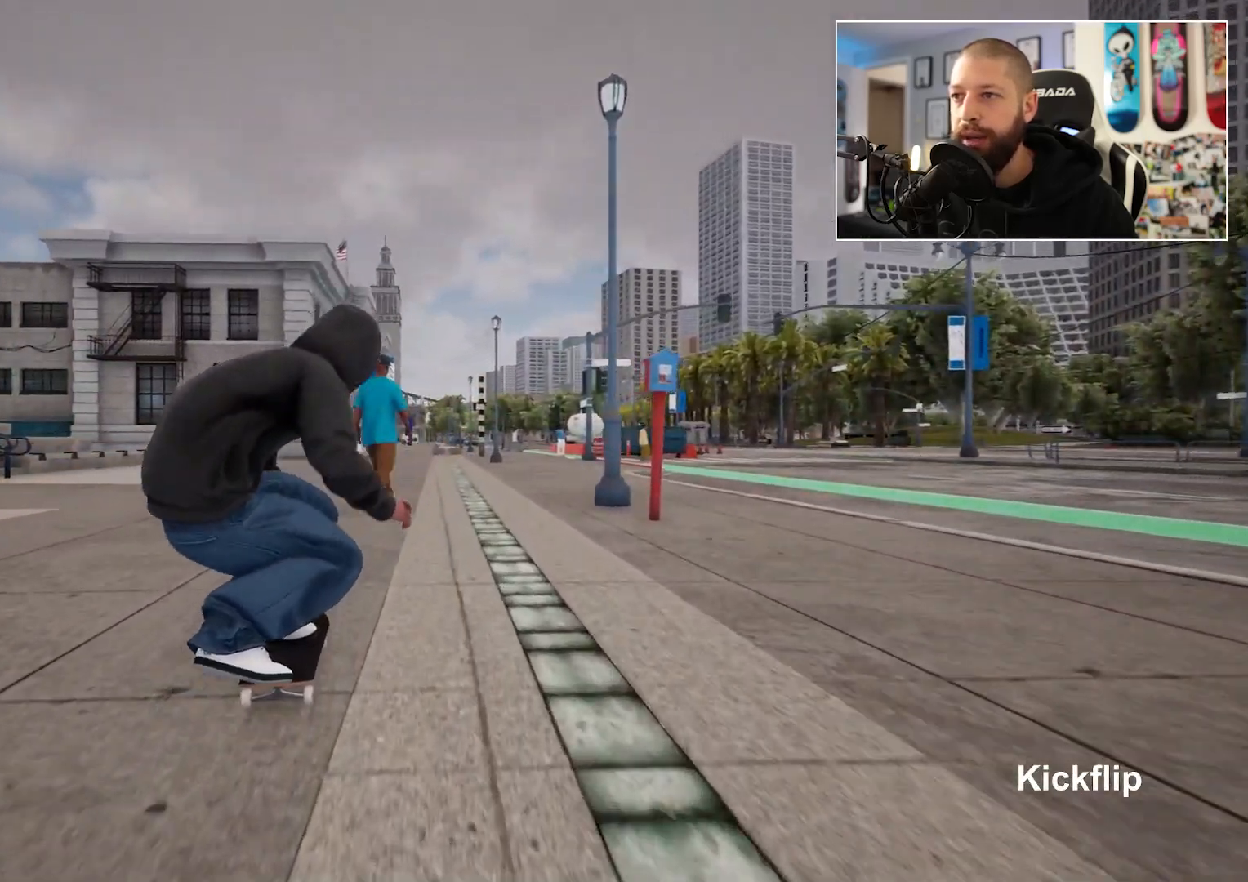
{"buttons": [], "left_stick": "up-left", "right_stick": "center", "events": [[50, "left_stick", "up-left"], [67, "right_stick", "center"]]}
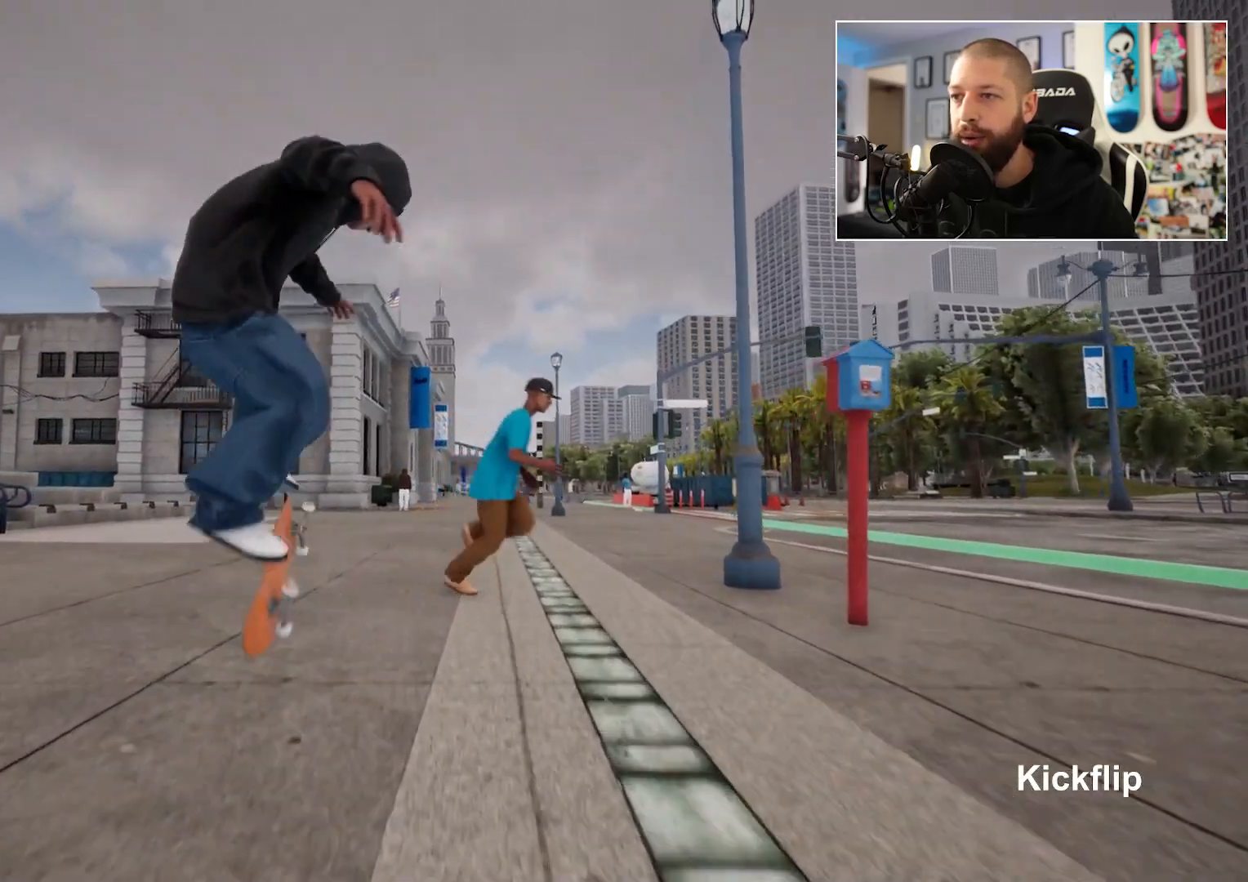
{"buttons": [], "left_stick": "center", "right_stick": "center", "events": [[167, "left_stick", "center"]]}
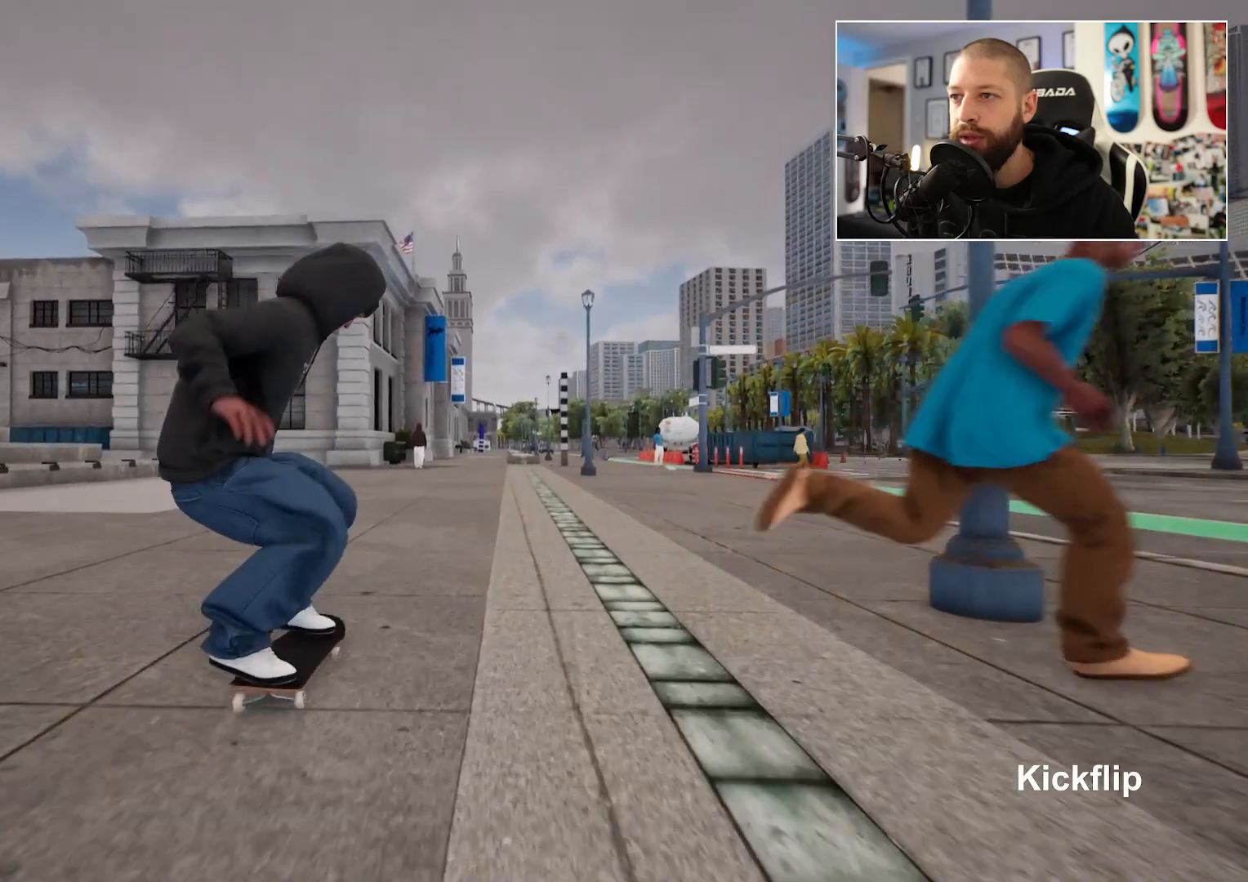
{"buttons": [], "left_stick": "center", "right_stick": "down", "events": [[500, "right_stick", "down"]]}
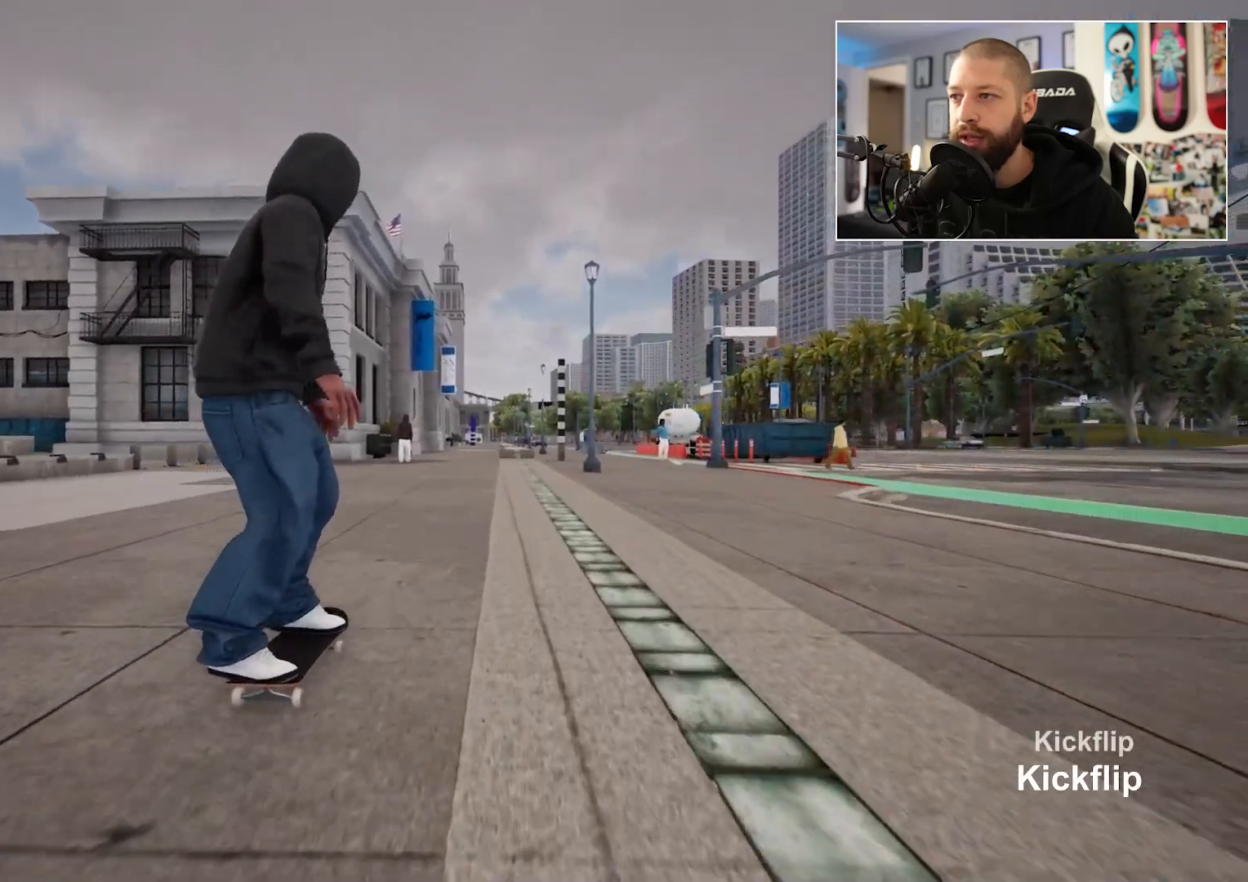
{"buttons": [], "left_stick": "center", "right_stick": "down", "events": []}
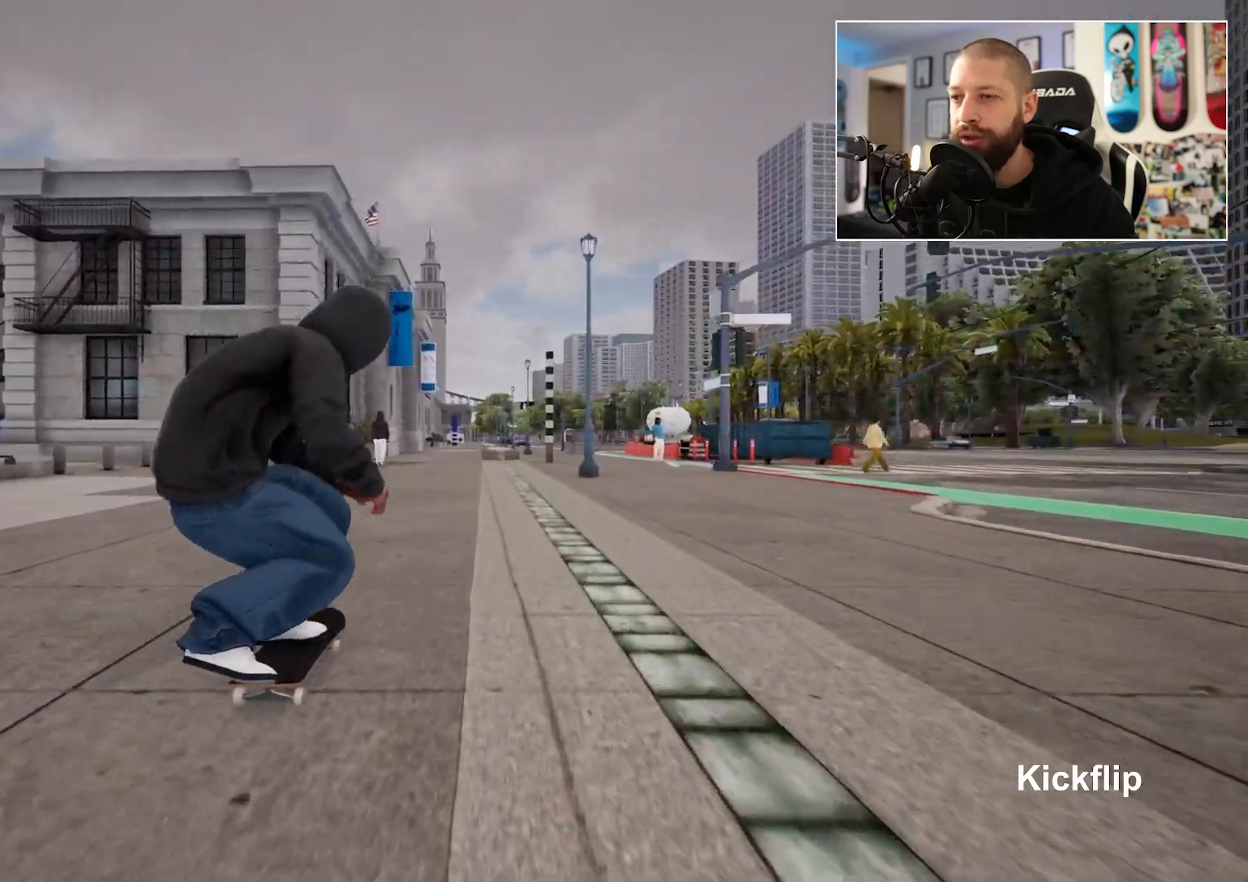
{"buttons": [], "left_stick": "up-left", "right_stick": "center", "events": [[217, "left_stick", "up-left"], [217, "right_stick", "center"]]}
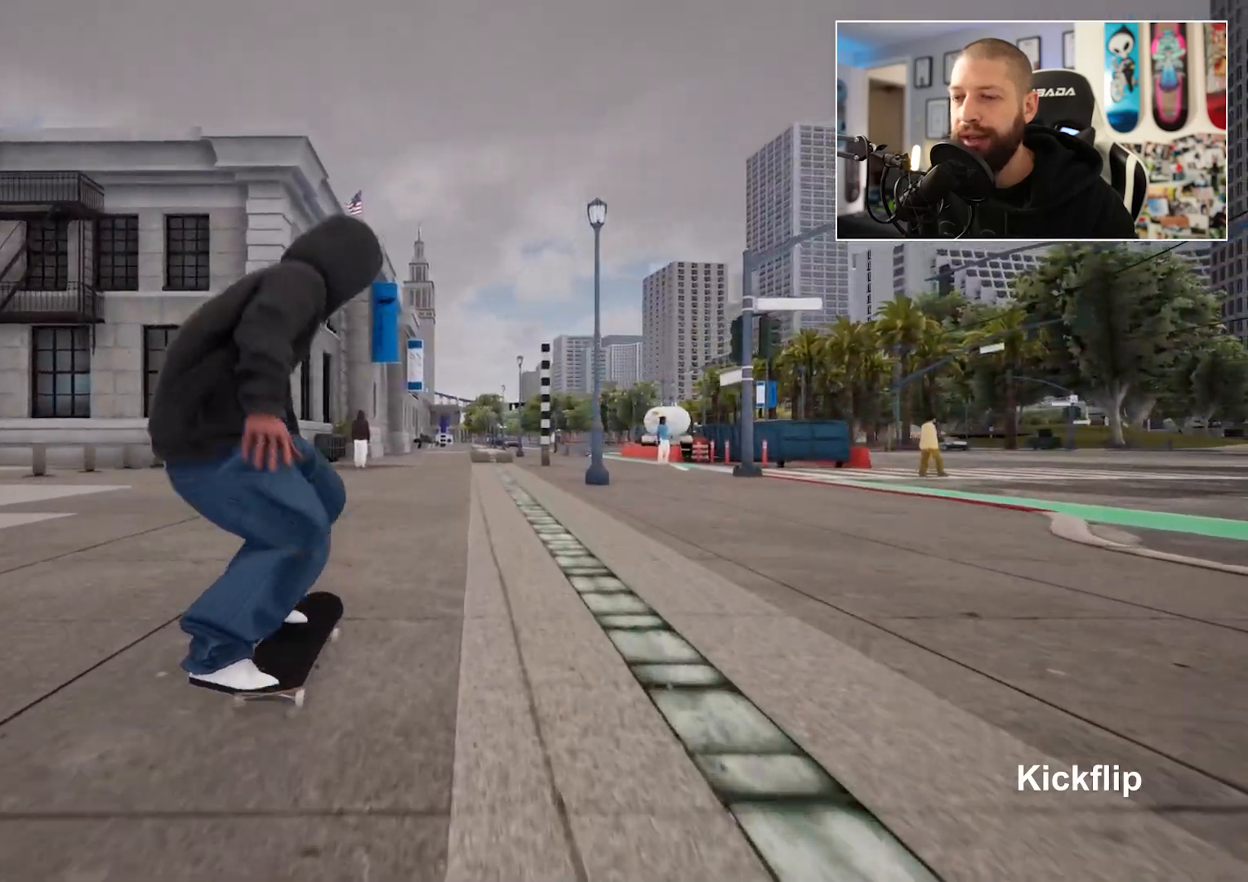
{"buttons": [], "left_stick": "center", "right_stick": "center", "events": [[400, "left_stick", "center"]]}
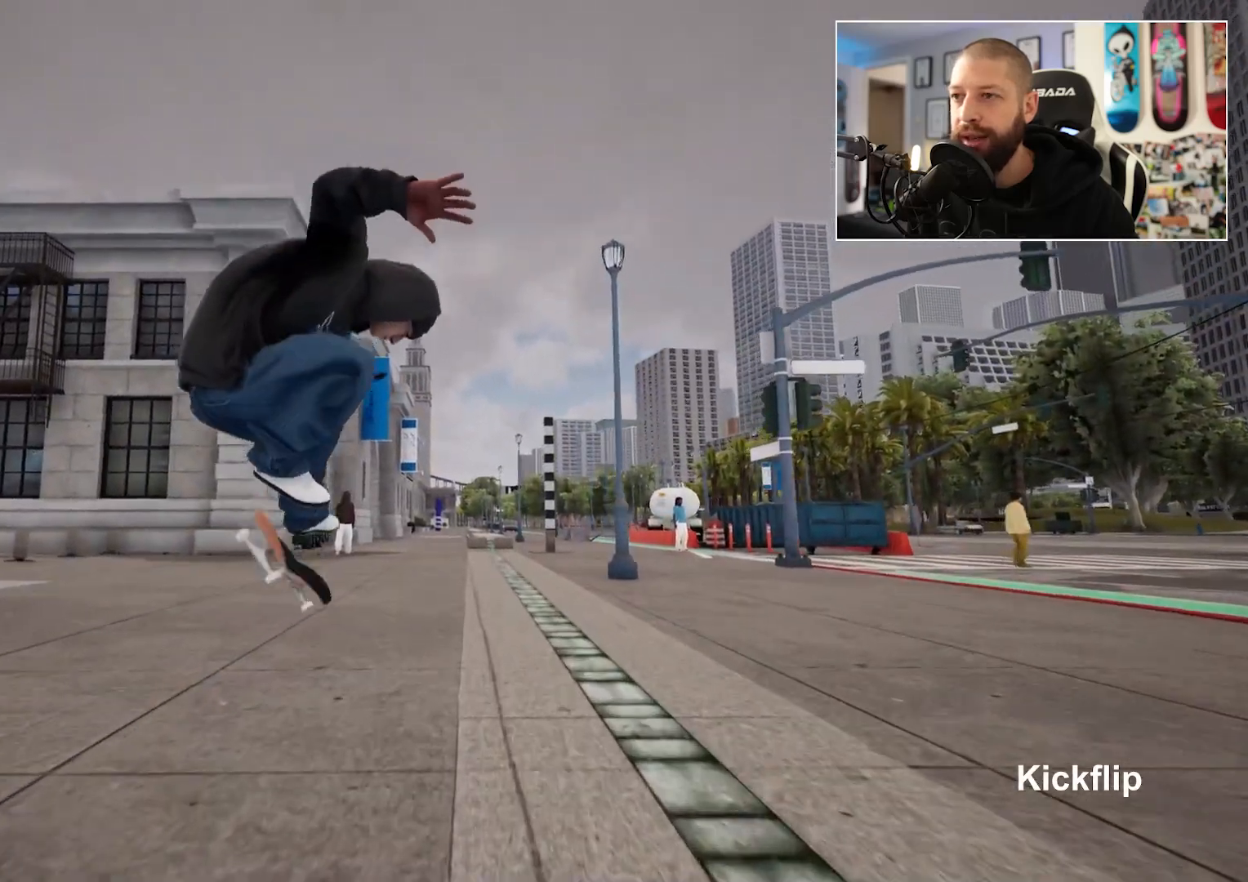
{"buttons": [], "left_stick": "center", "right_stick": "center", "events": []}
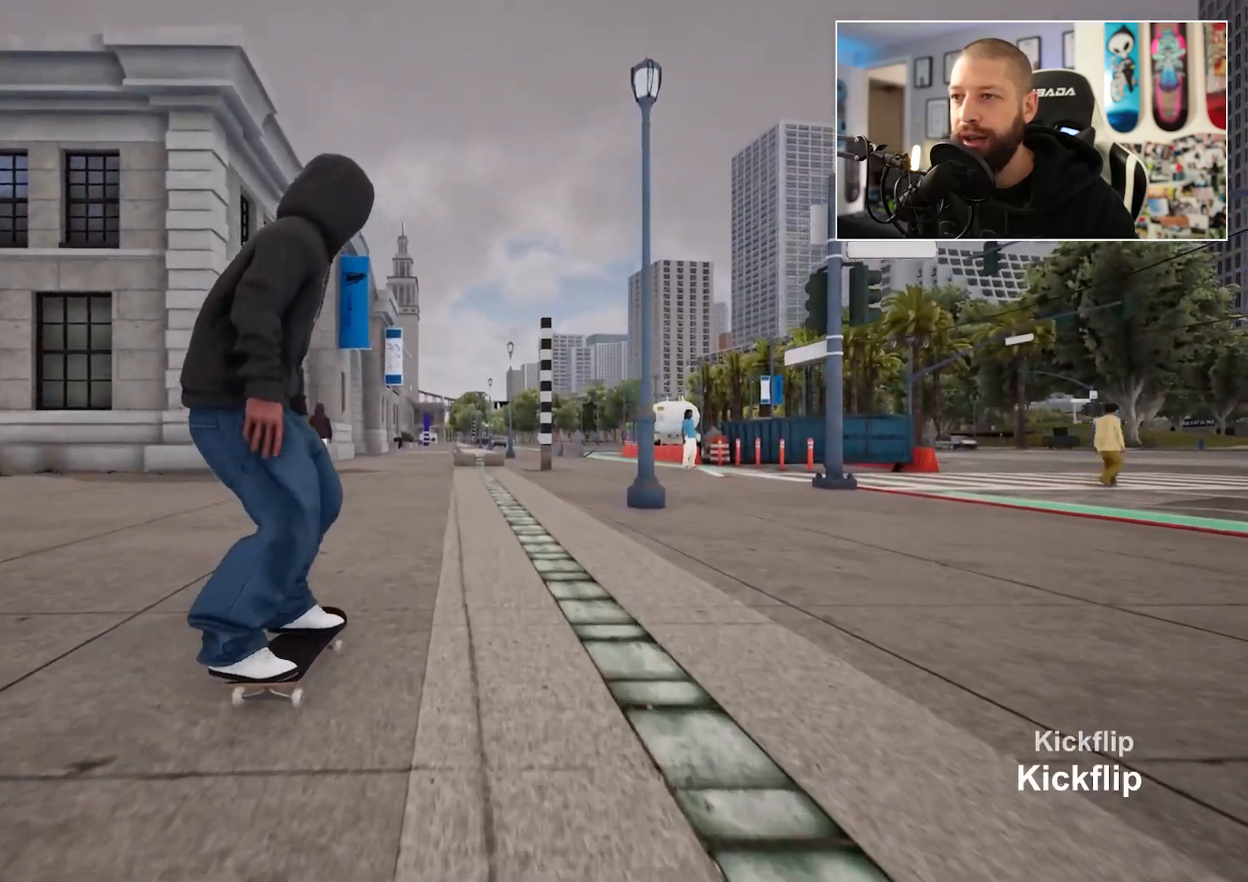
{"buttons": [], "left_stick": "center", "right_stick": "center", "events": [[250, "L2", "down"], [367, "L2", "up"]]}
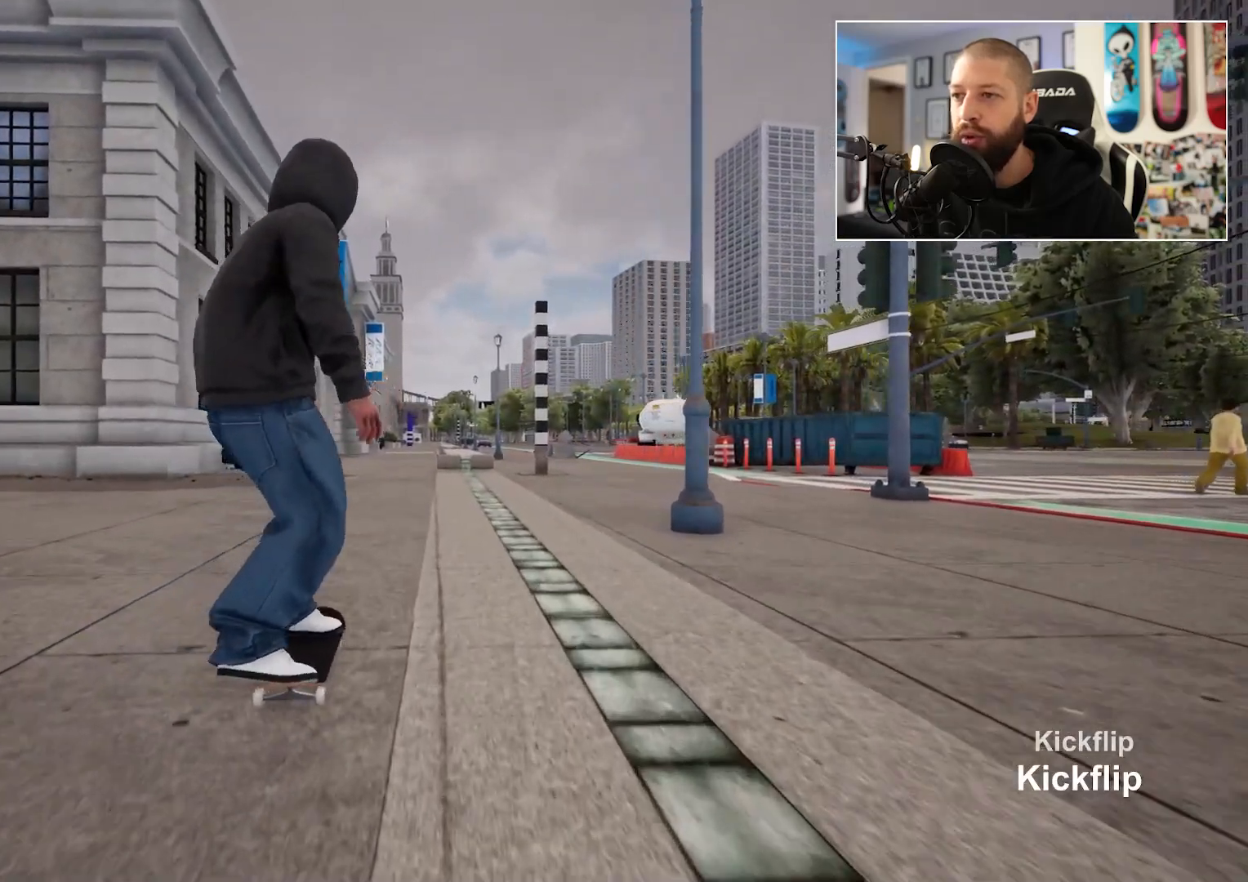
{"buttons": [], "left_stick": "center", "right_stick": "center", "events": []}